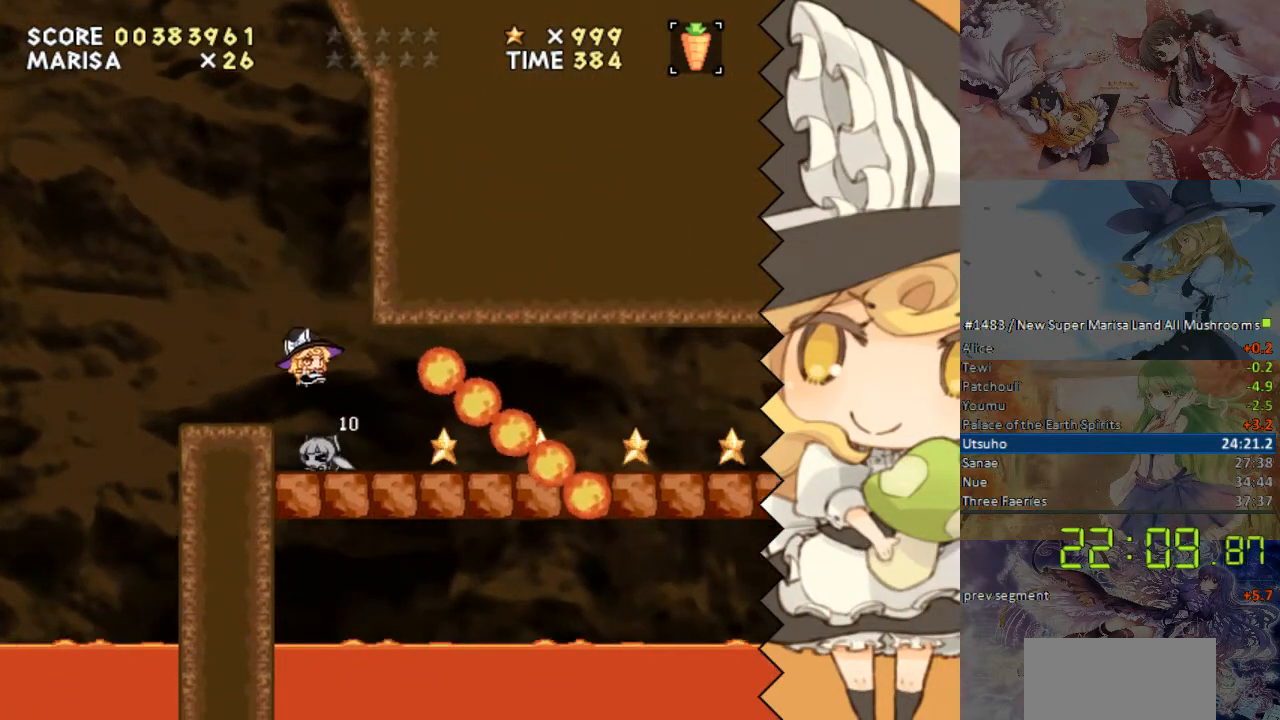
Gameplay with a controller (Nintendo layout); each line is a JSON object with the inputs held at the frame after it. "events" lists button and stick changes between this image and that frame as [ms after this image, input, new state], when the widget could be followed in between. Not read: B L1 L3 R1 R3 Y.
{"buttons": [], "events": []}
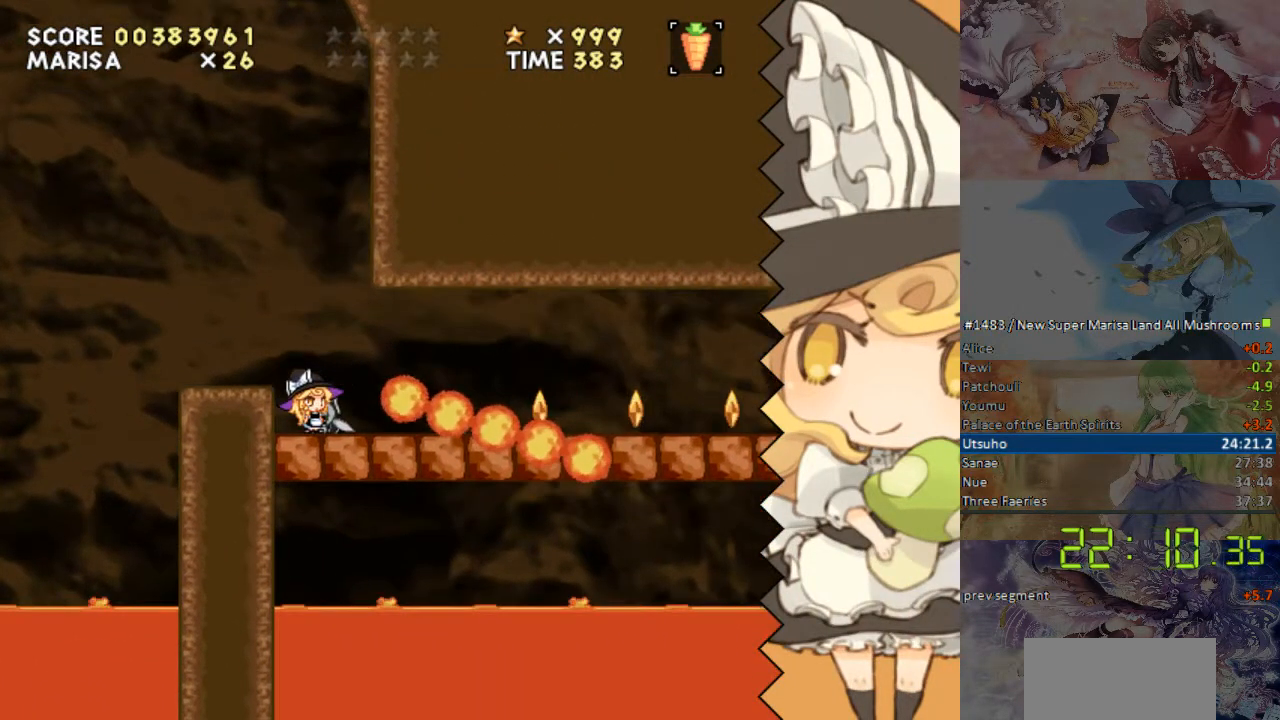
{"buttons": ["DPAD_RIGHT"], "events": [[318, "DPAD_RIGHT", "down"]]}
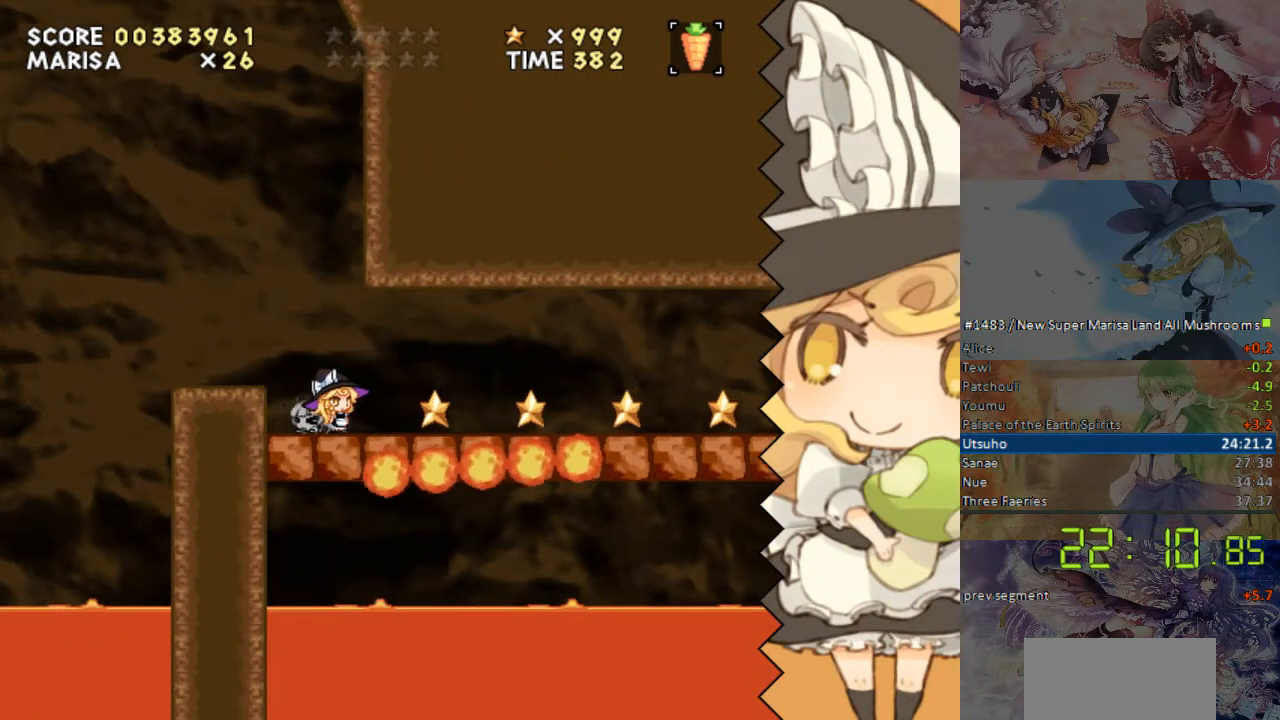
{"buttons": ["DPAD_RIGHT"], "events": []}
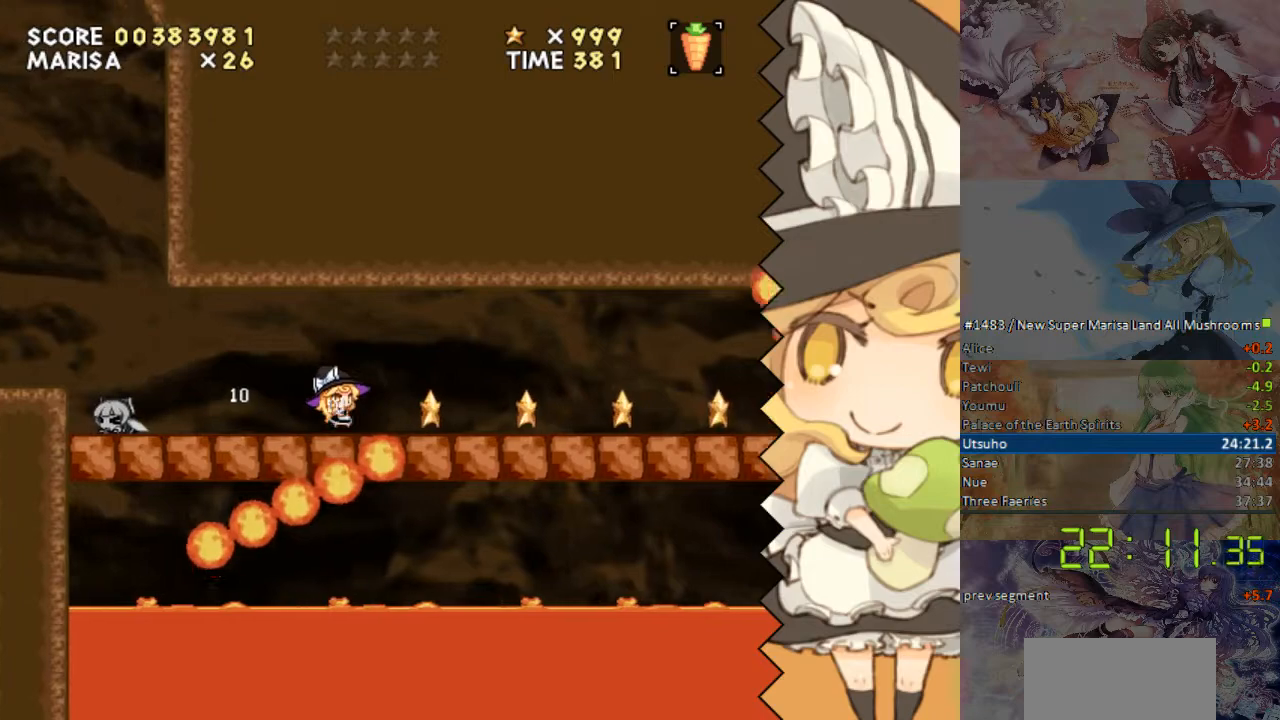
{"buttons": ["DPAD_LEFT"], "events": [[419, "DPAD_LEFT", "down"], [436, "DPAD_RIGHT", "up"]]}
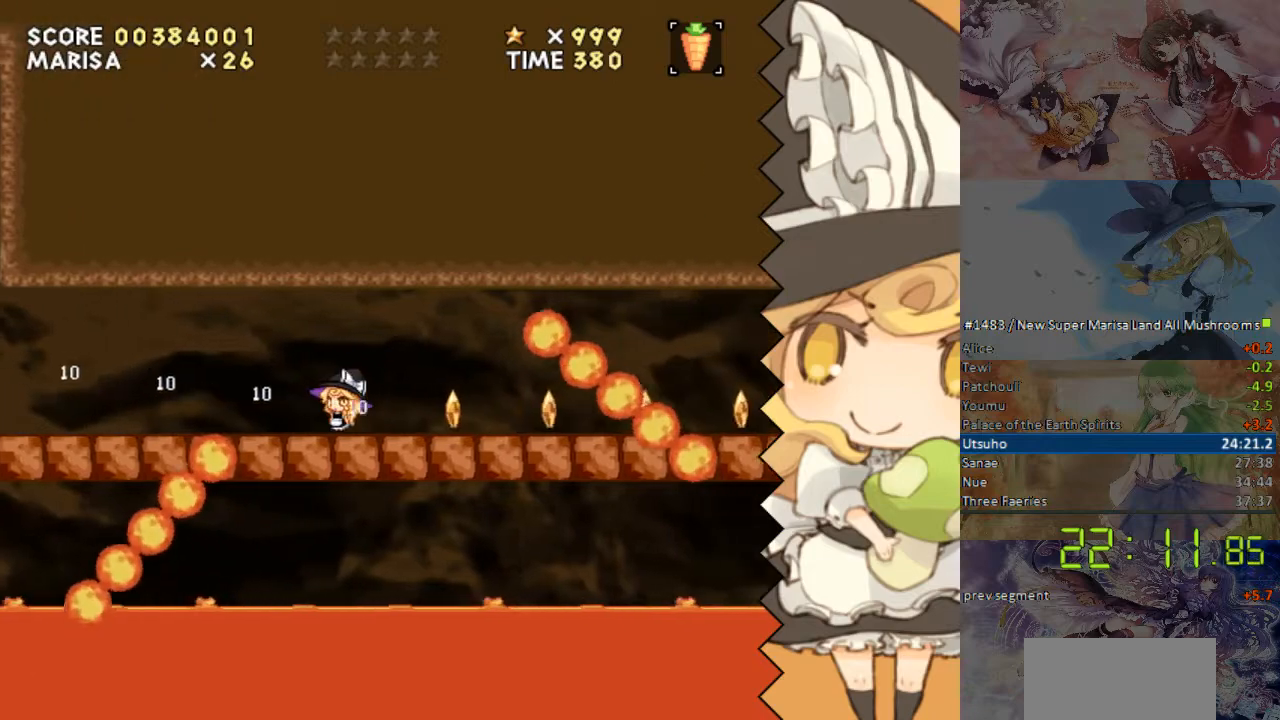
{"buttons": [], "events": [[167, "DPAD_LEFT", "up"]]}
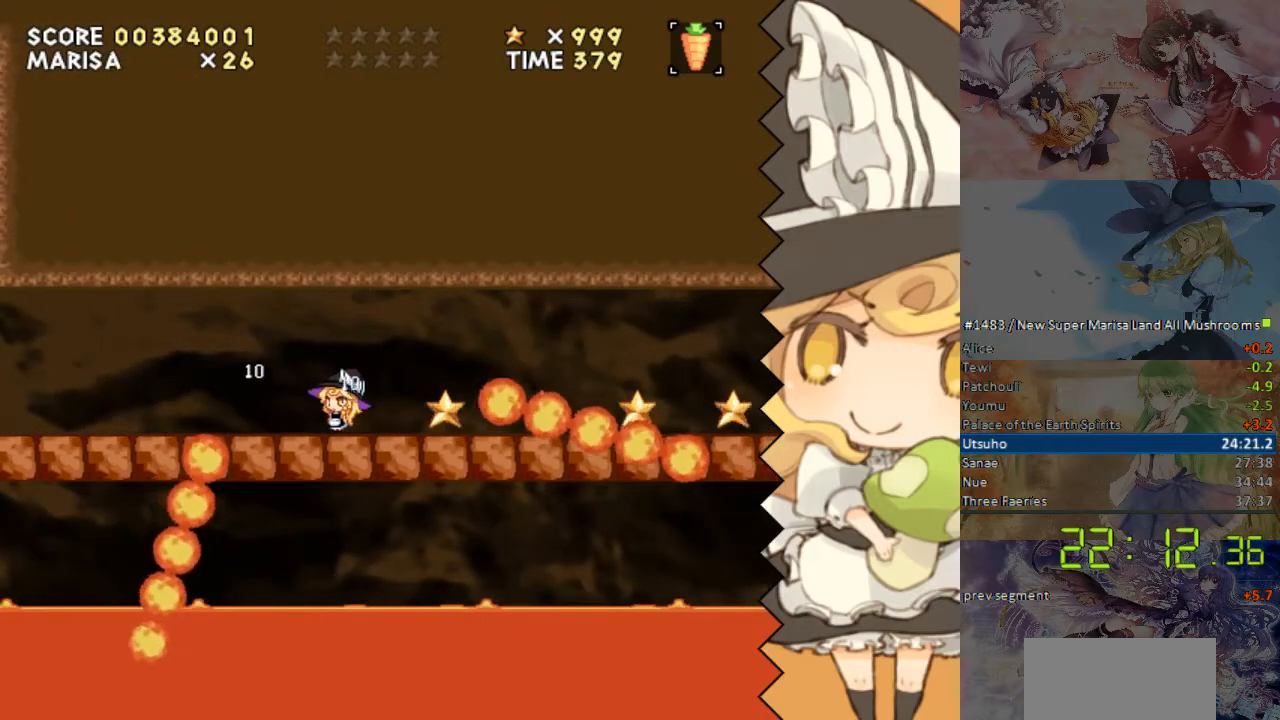
{"buttons": ["DPAD_RIGHT"], "events": [[50, "DPAD_RIGHT", "down"]]}
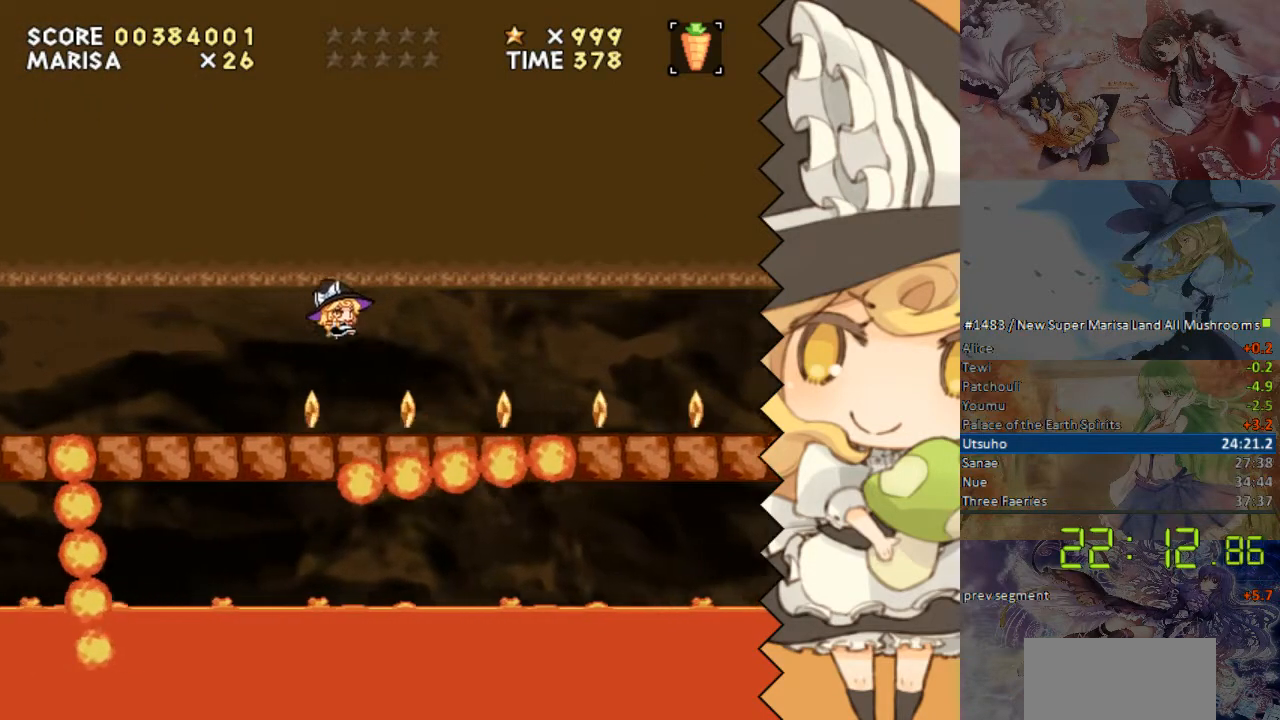
{"buttons": ["DPAD_RIGHT"], "events": []}
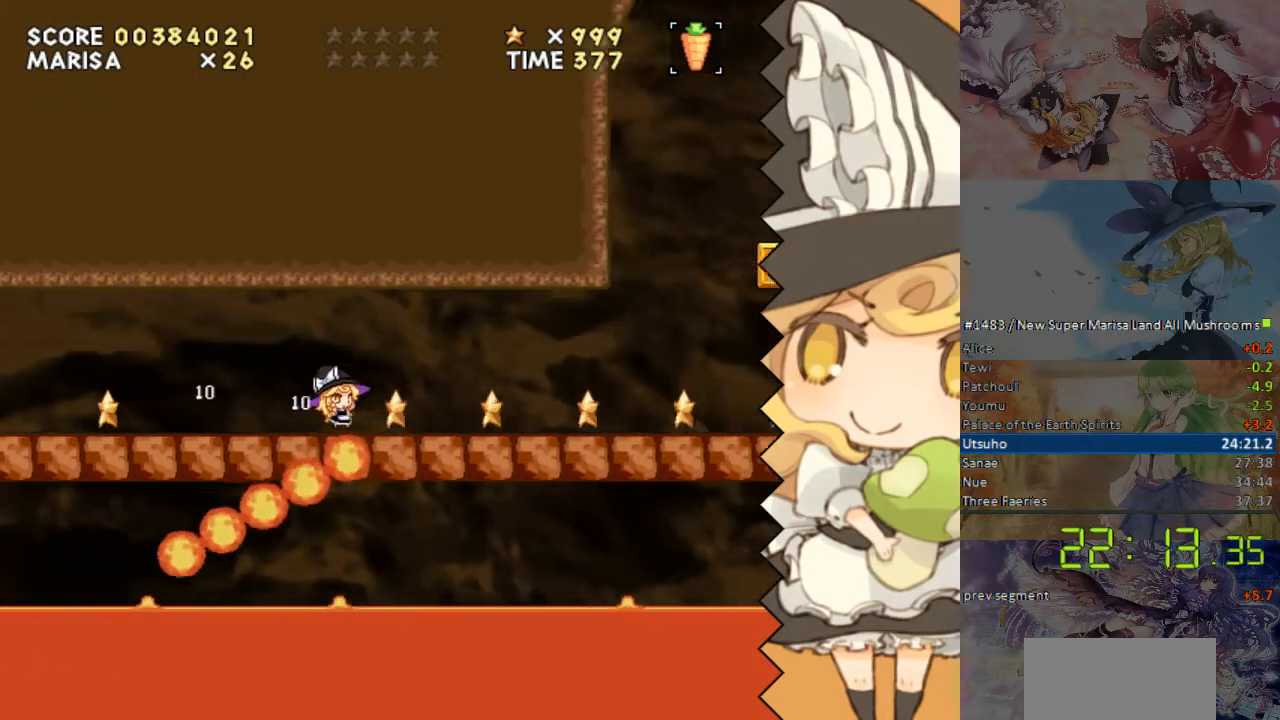
{"buttons": ["DPAD_RIGHT"], "events": []}
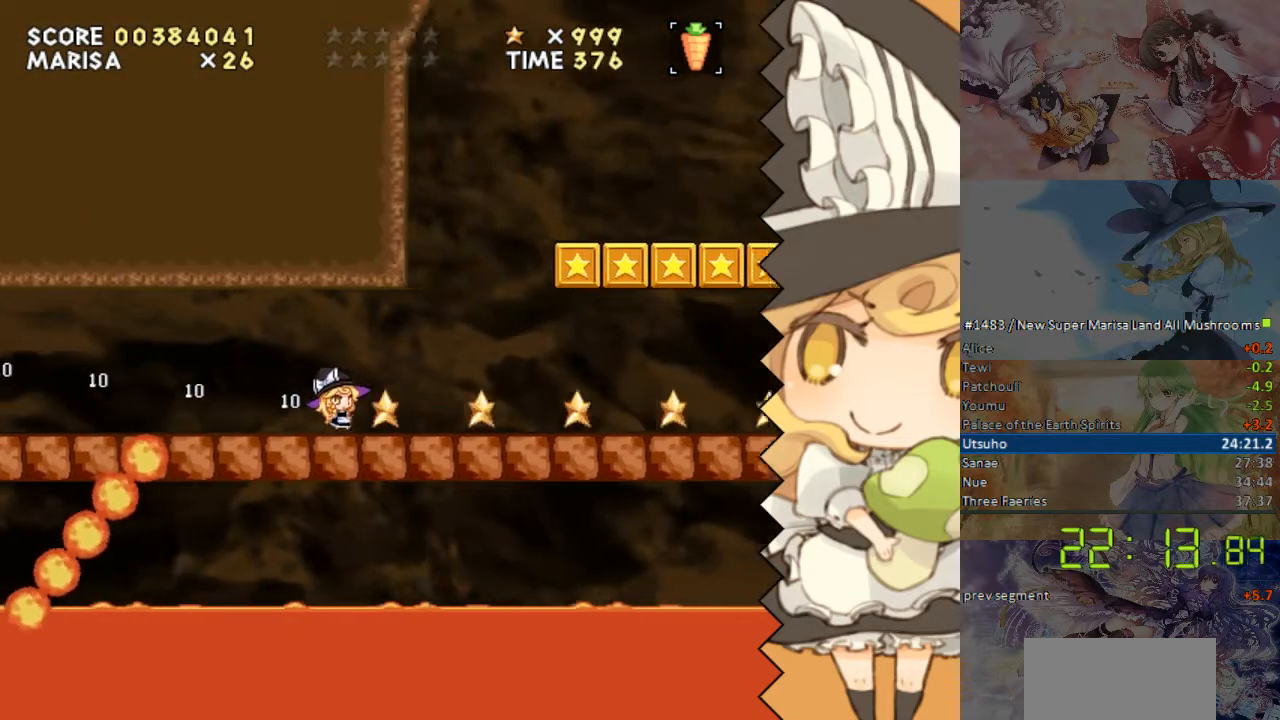
{"buttons": ["DPAD_RIGHT"], "events": []}
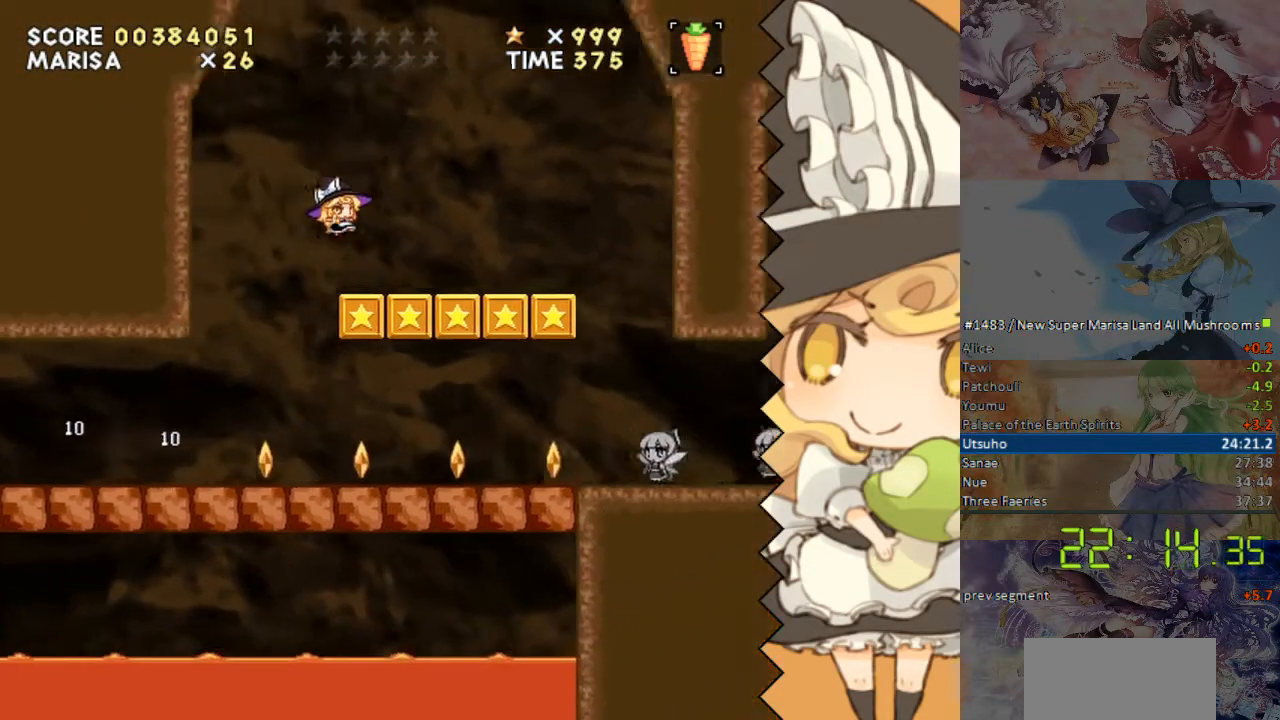
{"buttons": ["DPAD_RIGHT"], "events": []}
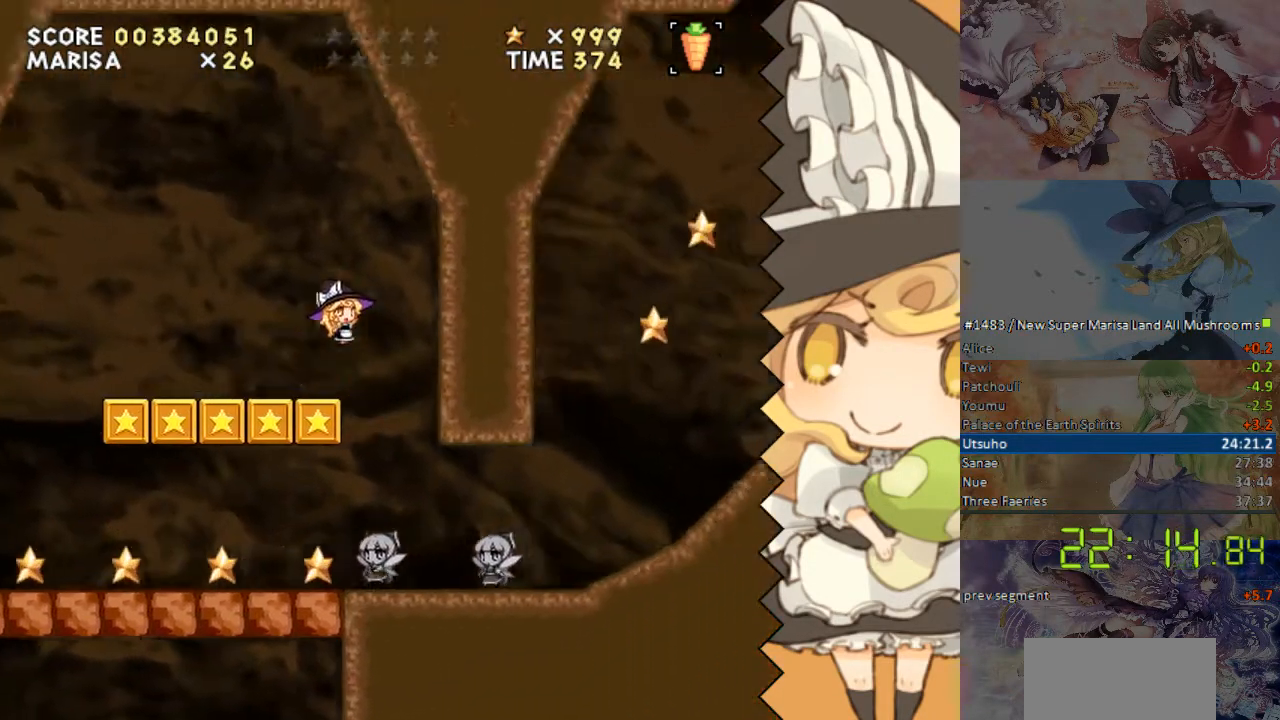
{"buttons": ["DPAD_RIGHT"], "events": [[67, "X", "down"], [319, "X", "up"]]}
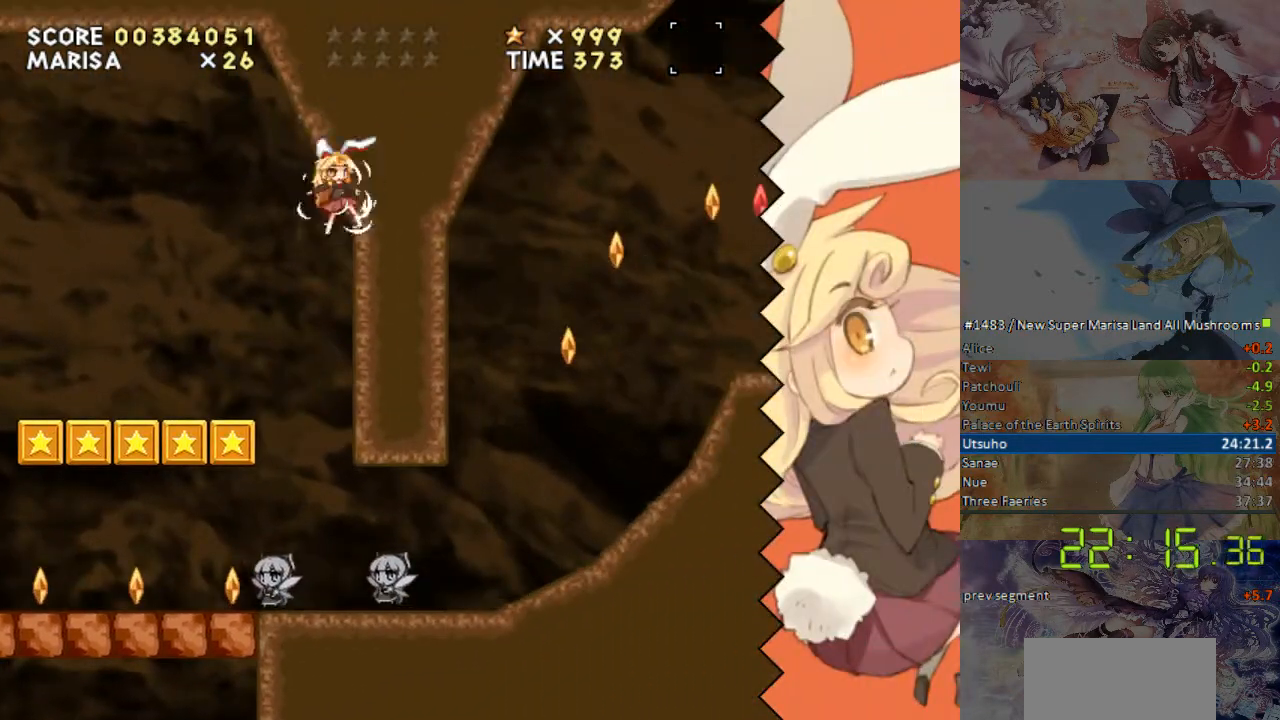
{"buttons": ["DPAD_RIGHT"], "events": []}
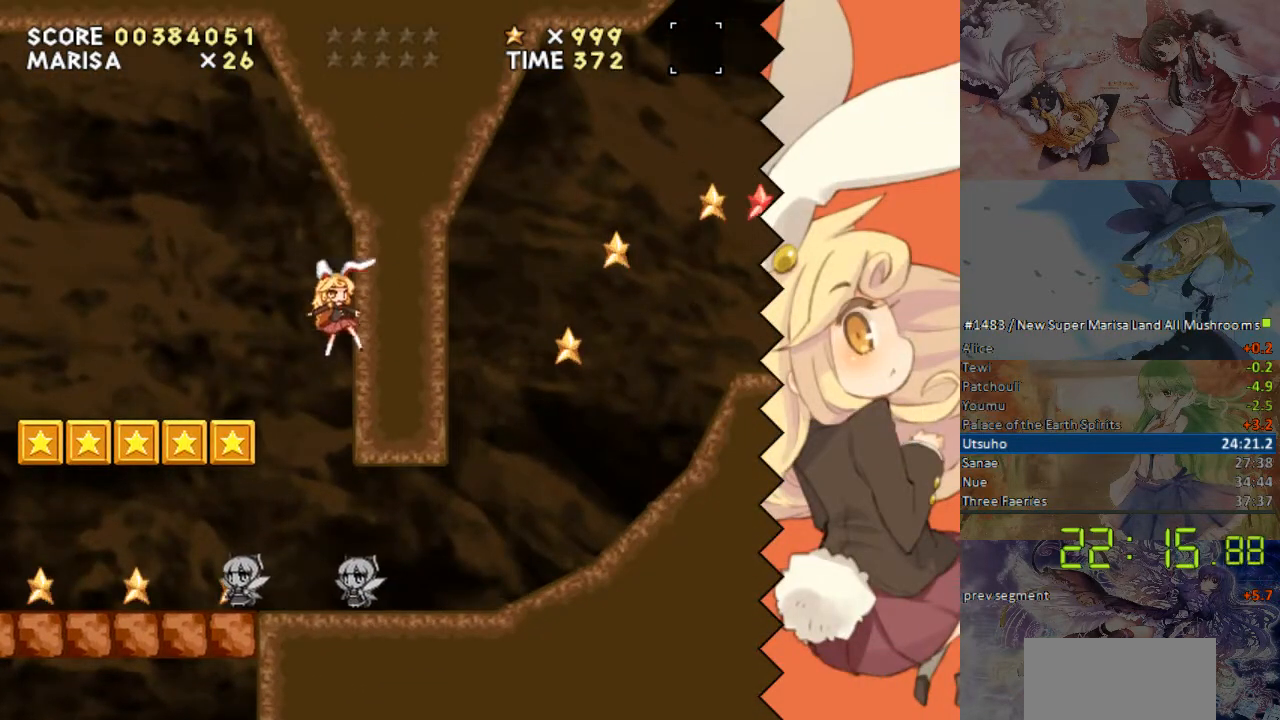
{"buttons": ["DPAD_RIGHT"], "events": []}
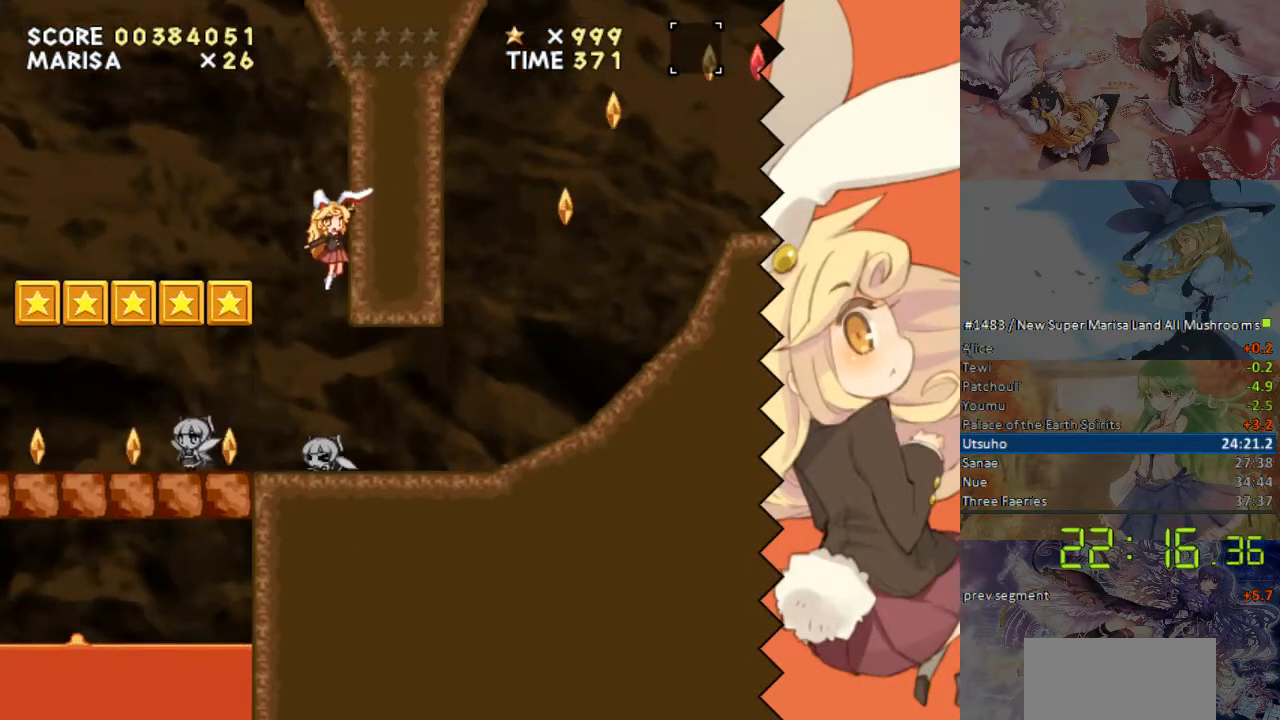
{"buttons": ["DPAD_RIGHT"], "events": []}
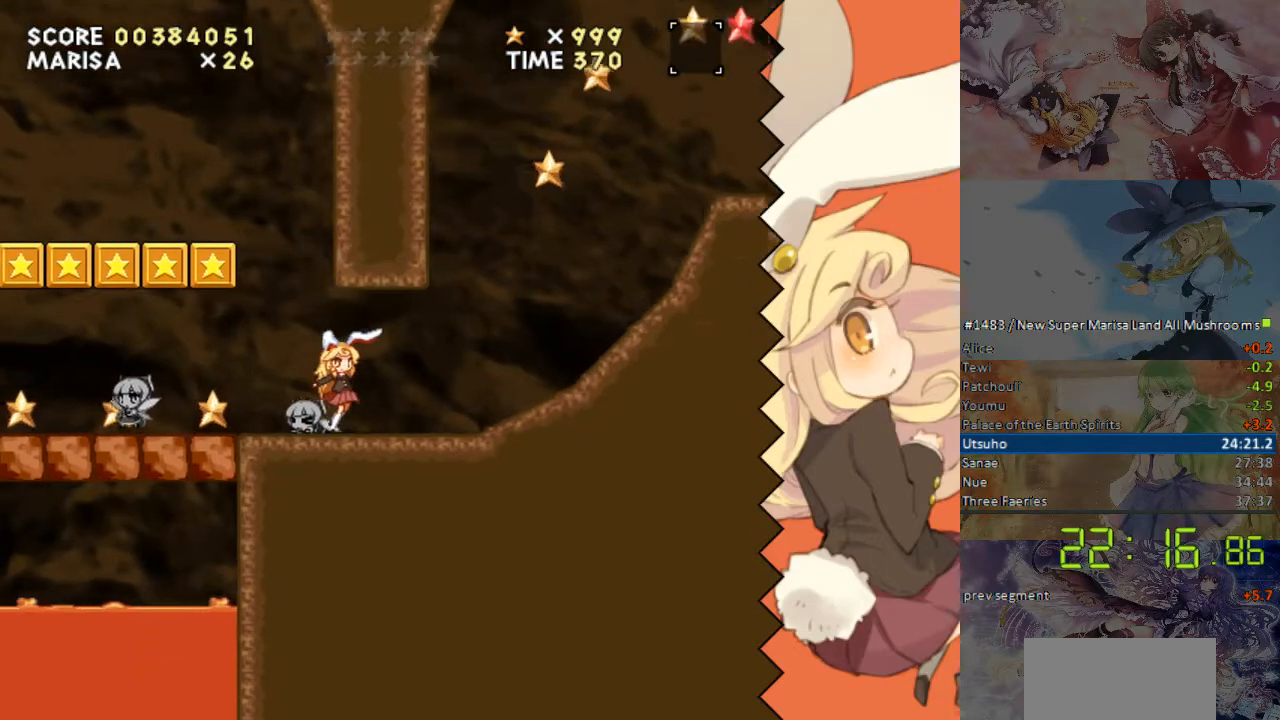
{"buttons": ["DPAD_RIGHT"], "events": []}
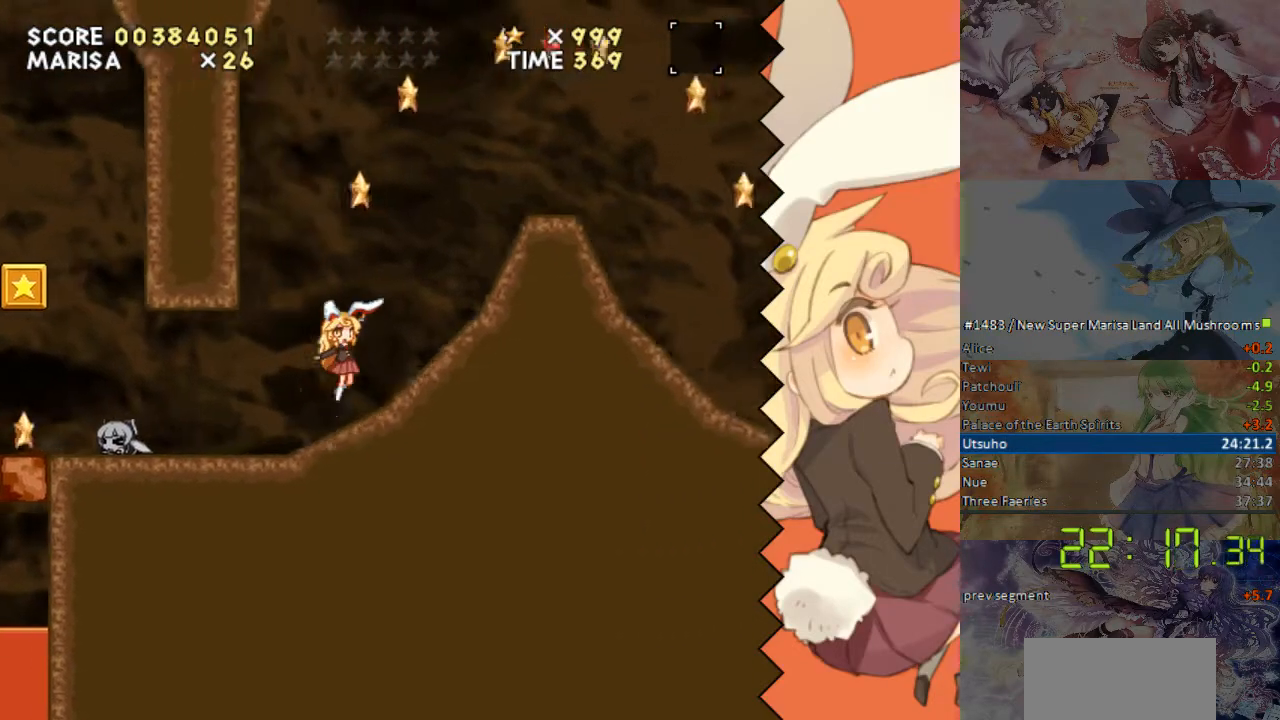
{"buttons": ["DPAD_RIGHT"], "events": []}
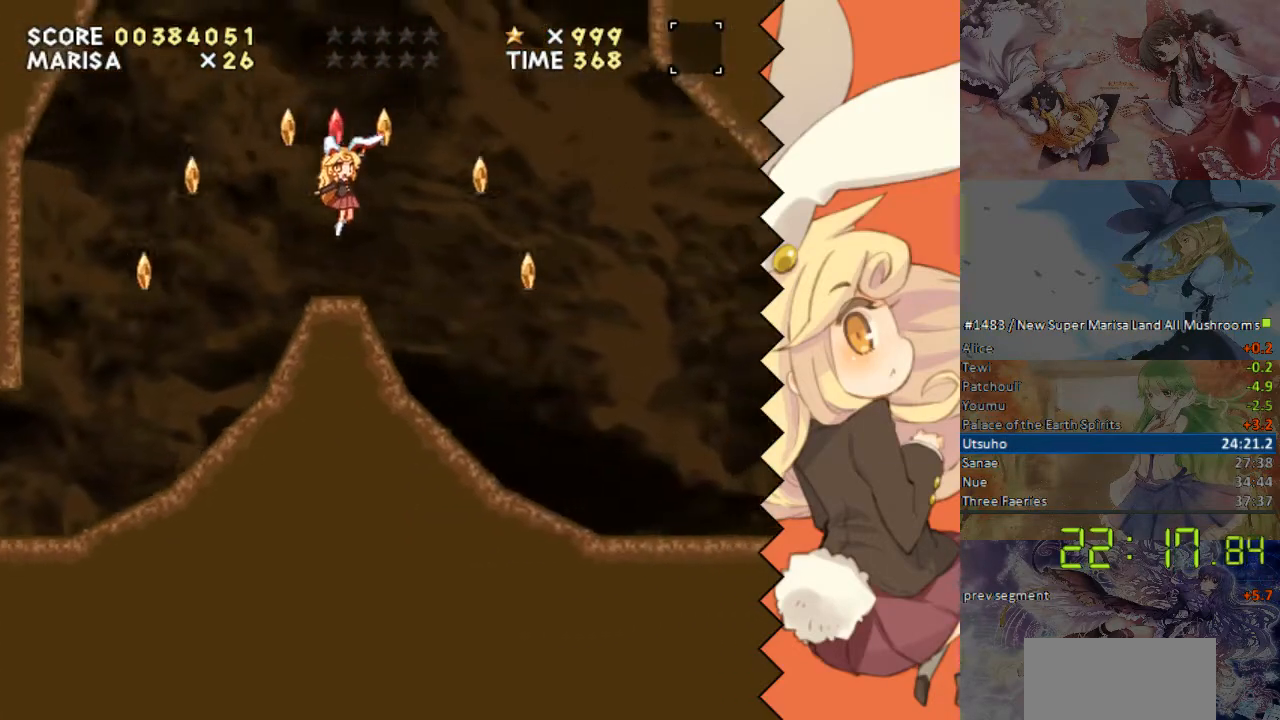
{"buttons": ["DPAD_RIGHT"], "events": []}
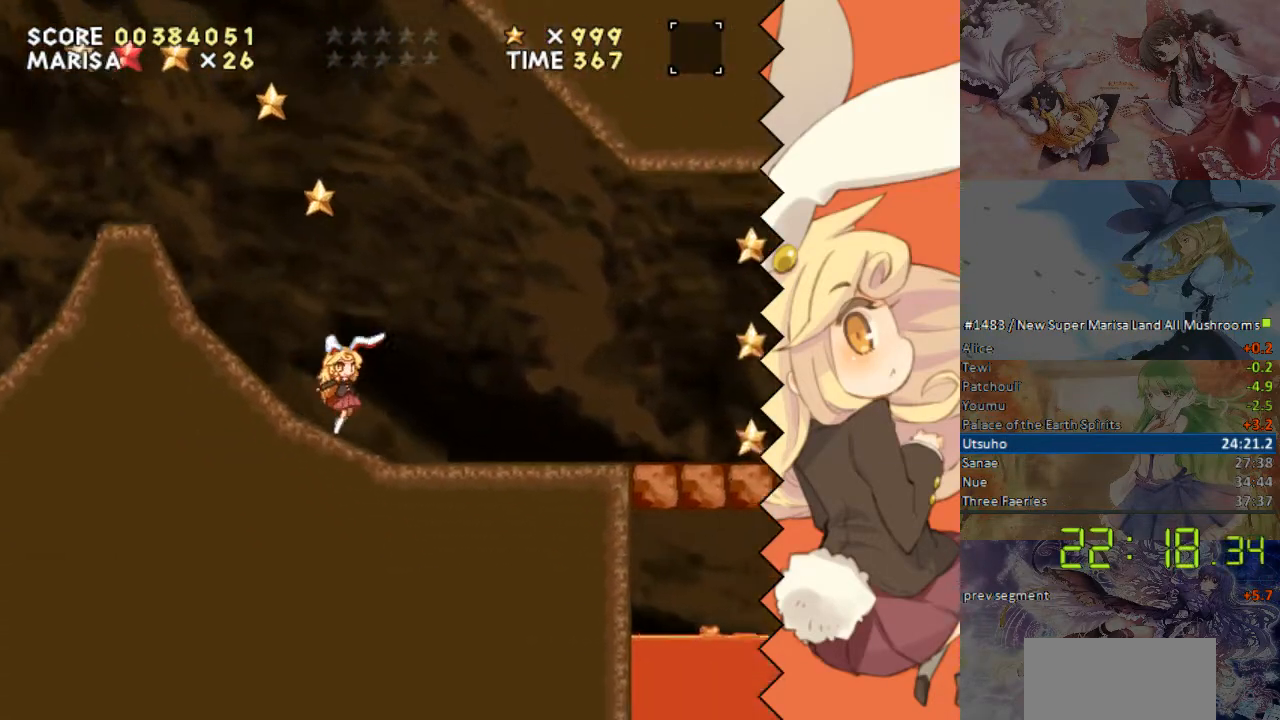
{"buttons": ["DPAD_LEFT"], "events": [[402, "DPAD_RIGHT", "up"], [453, "DPAD_LEFT", "down"]]}
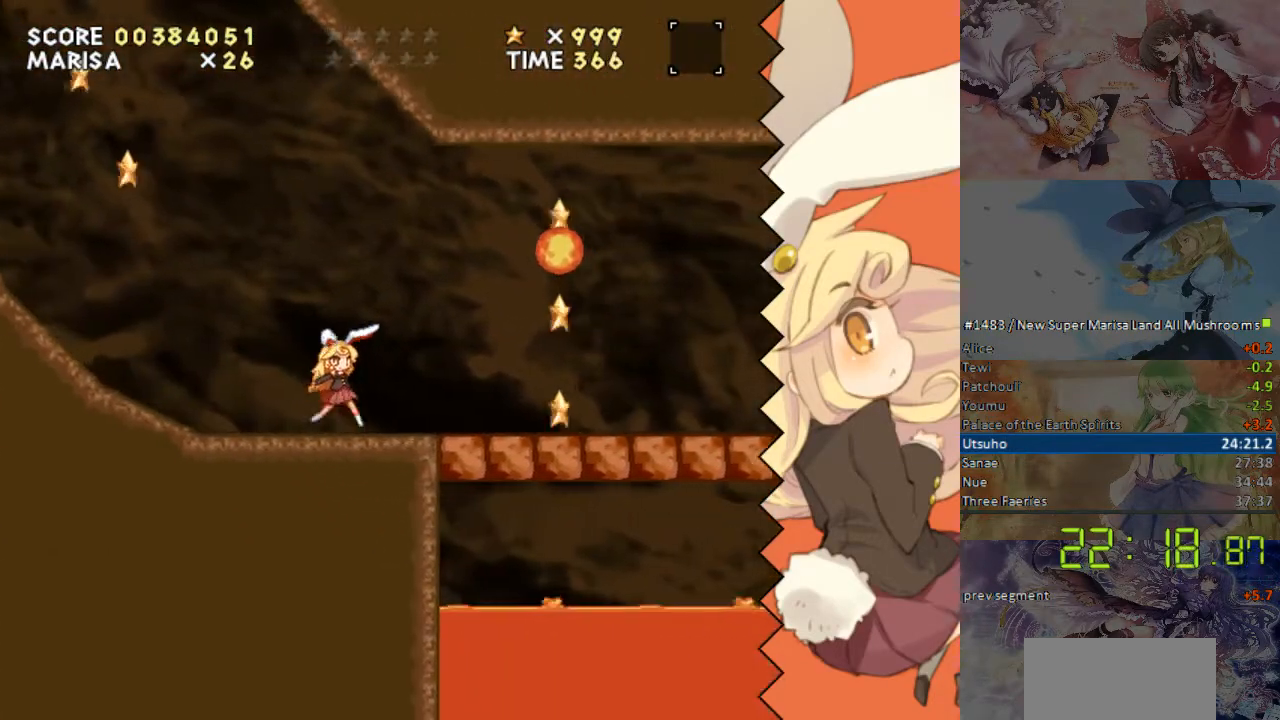
{"buttons": ["DPAD_RIGHT"], "events": [[100, "DPAD_LEFT", "up"], [251, "DPAD_RIGHT", "down"]]}
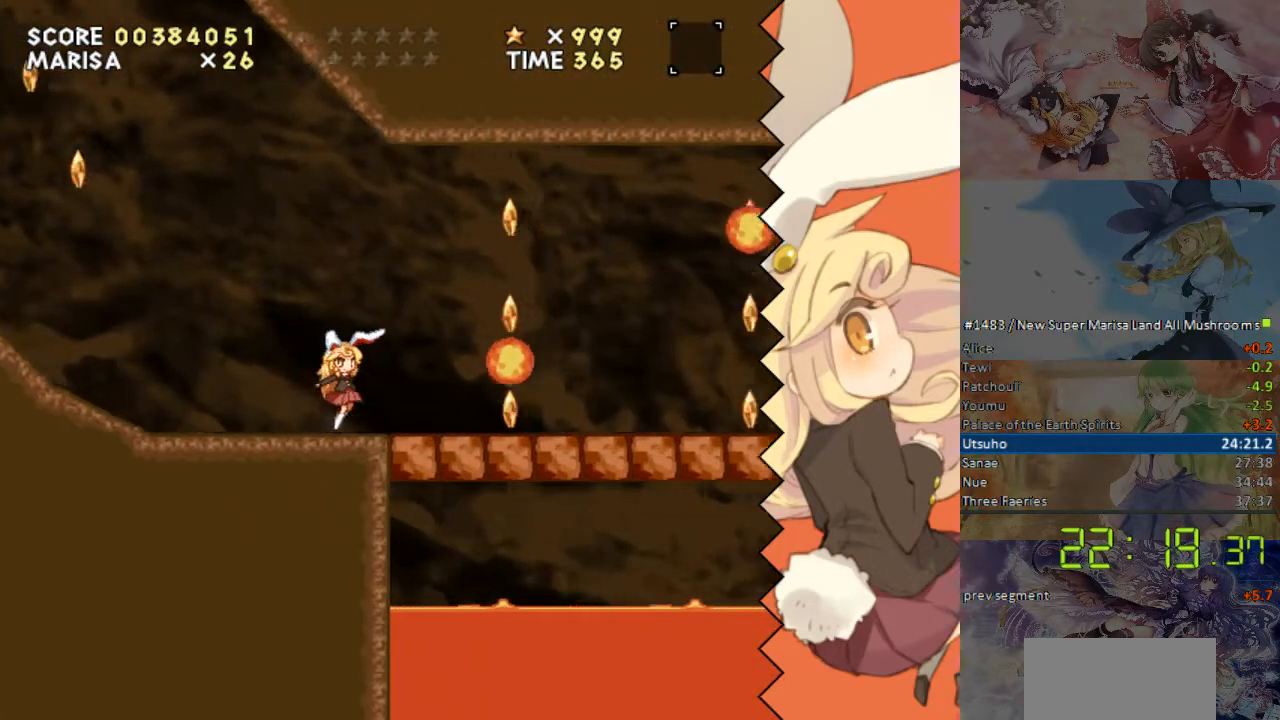
{"buttons": ["DPAD_RIGHT"], "events": []}
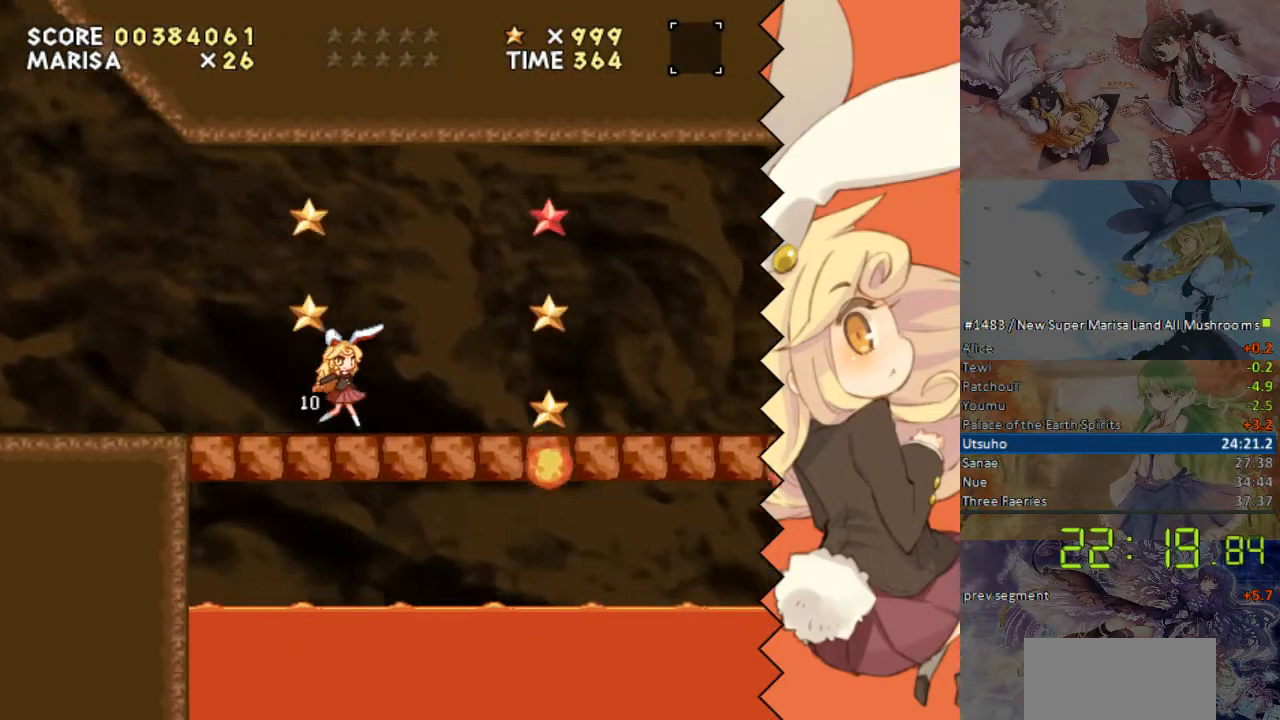
{"buttons": ["DPAD_RIGHT"], "events": []}
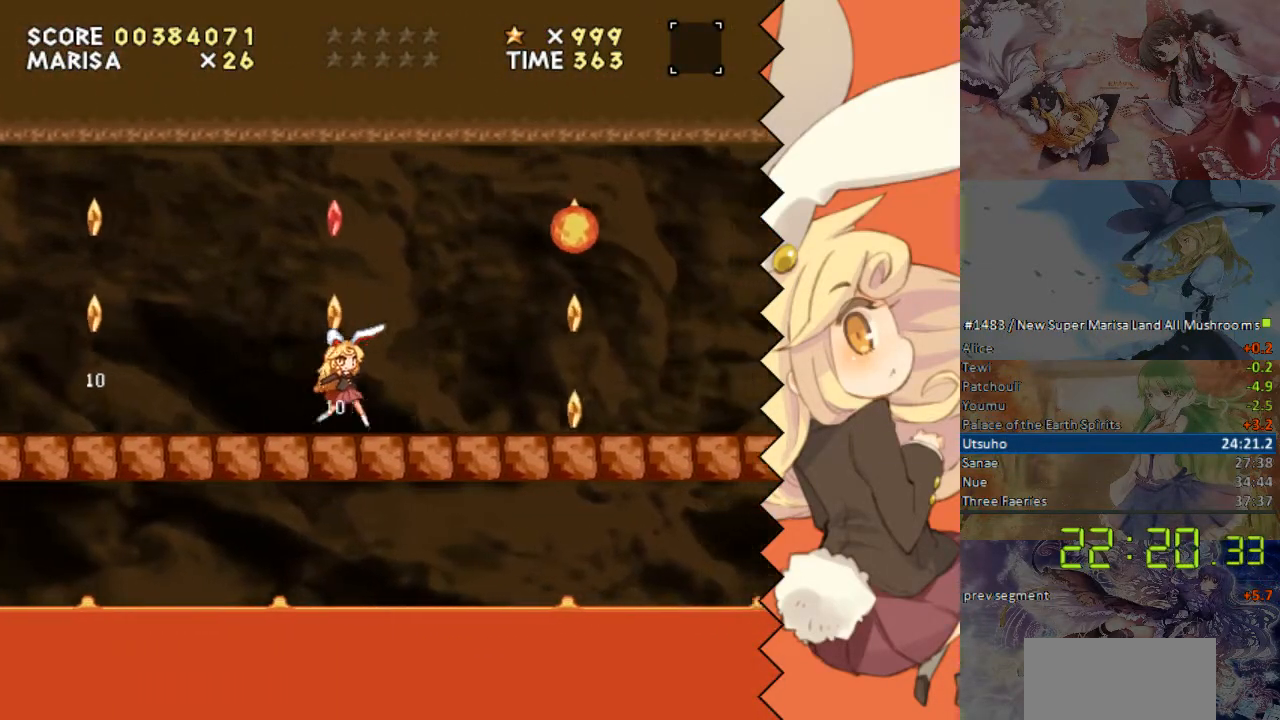
{"buttons": ["DPAD_RIGHT"], "events": [[17, "DPAD_LEFT", "down"], [17, "DPAD_RIGHT", "up"], [218, "DPAD_LEFT", "up"], [318, "DPAD_RIGHT", "down"]]}
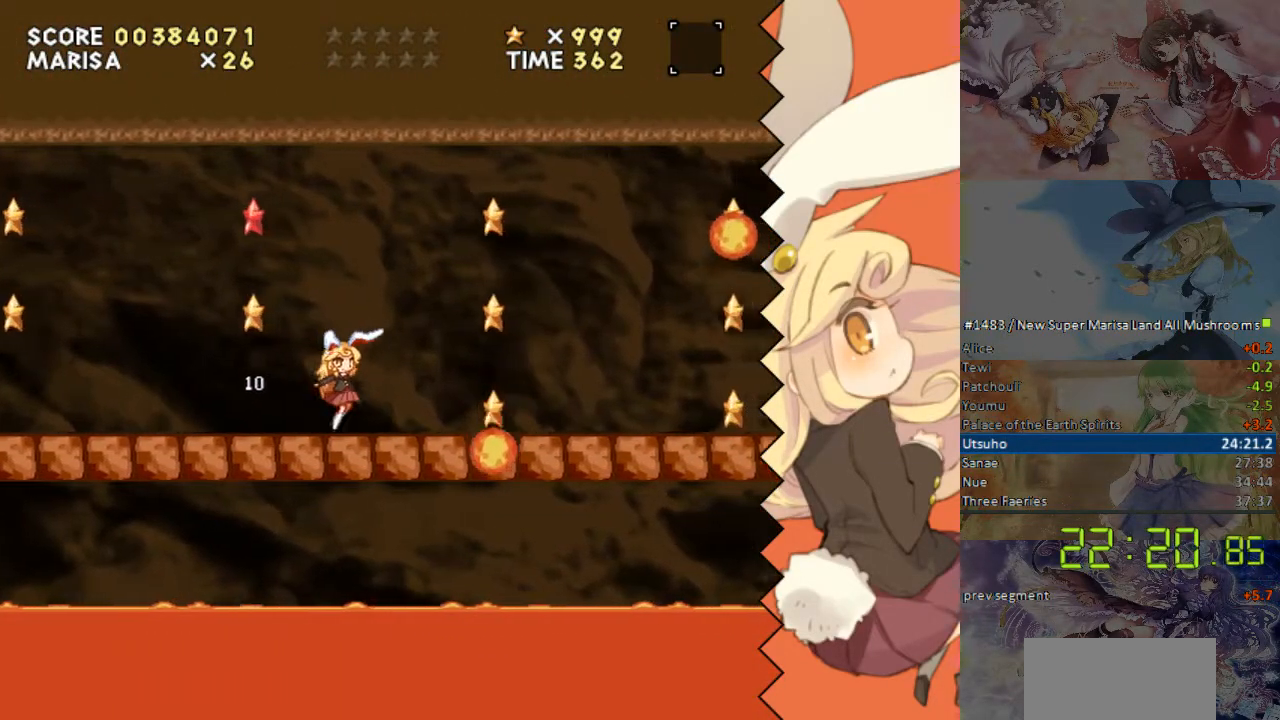
{"buttons": ["DPAD_RIGHT"], "events": []}
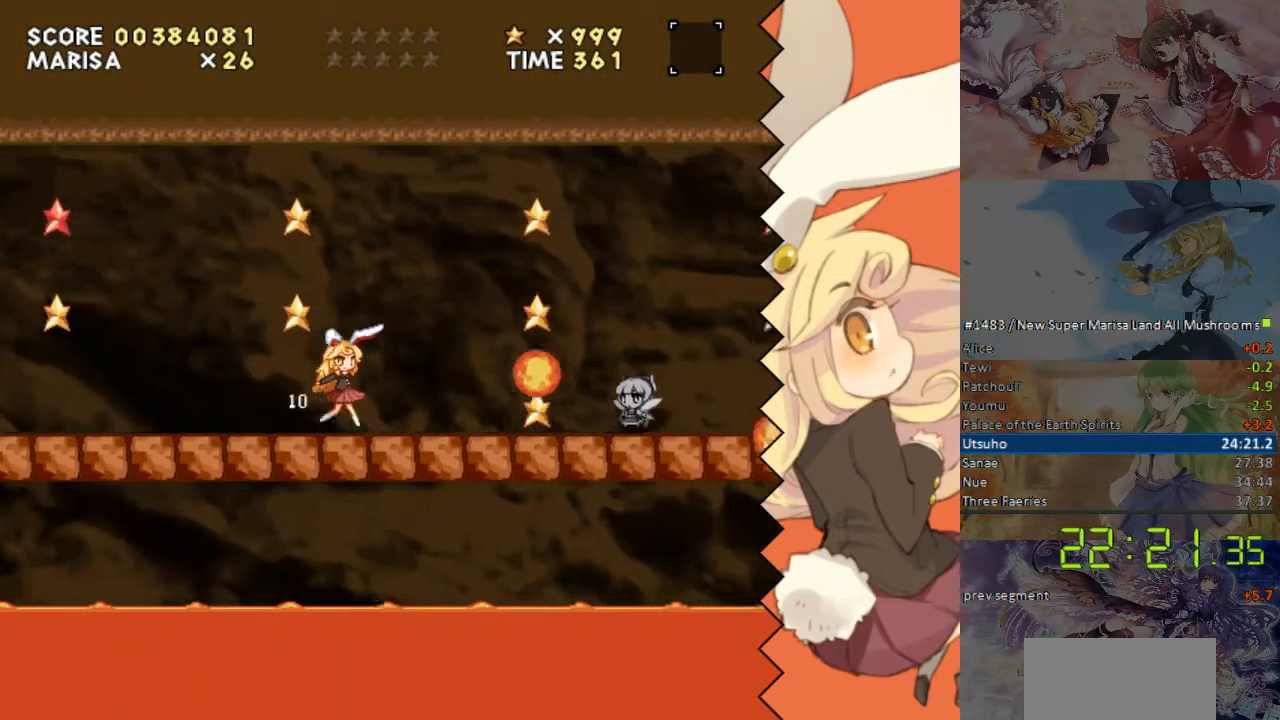
{"buttons": [], "events": [[403, "DPAD_RIGHT", "up"]]}
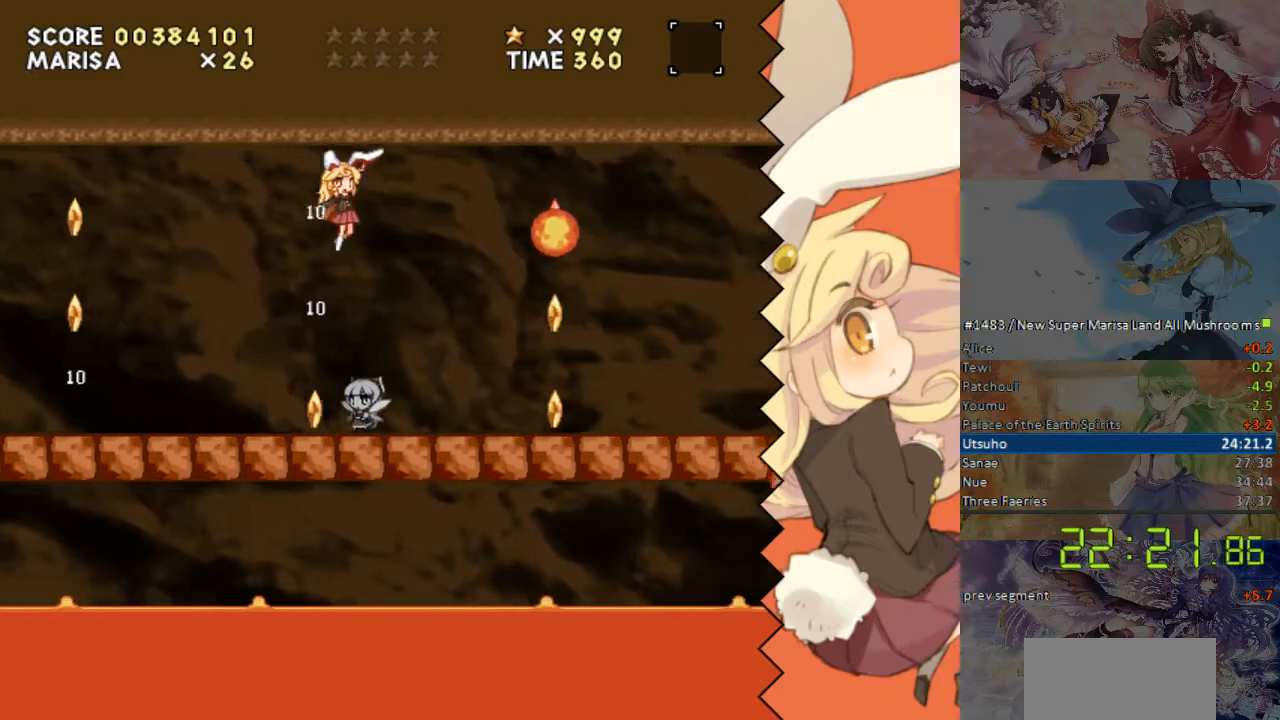
{"buttons": ["DPAD_RIGHT"], "events": [[50, "DPAD_LEFT", "down"], [251, "DPAD_LEFT", "up"], [352, "DPAD_RIGHT", "down"]]}
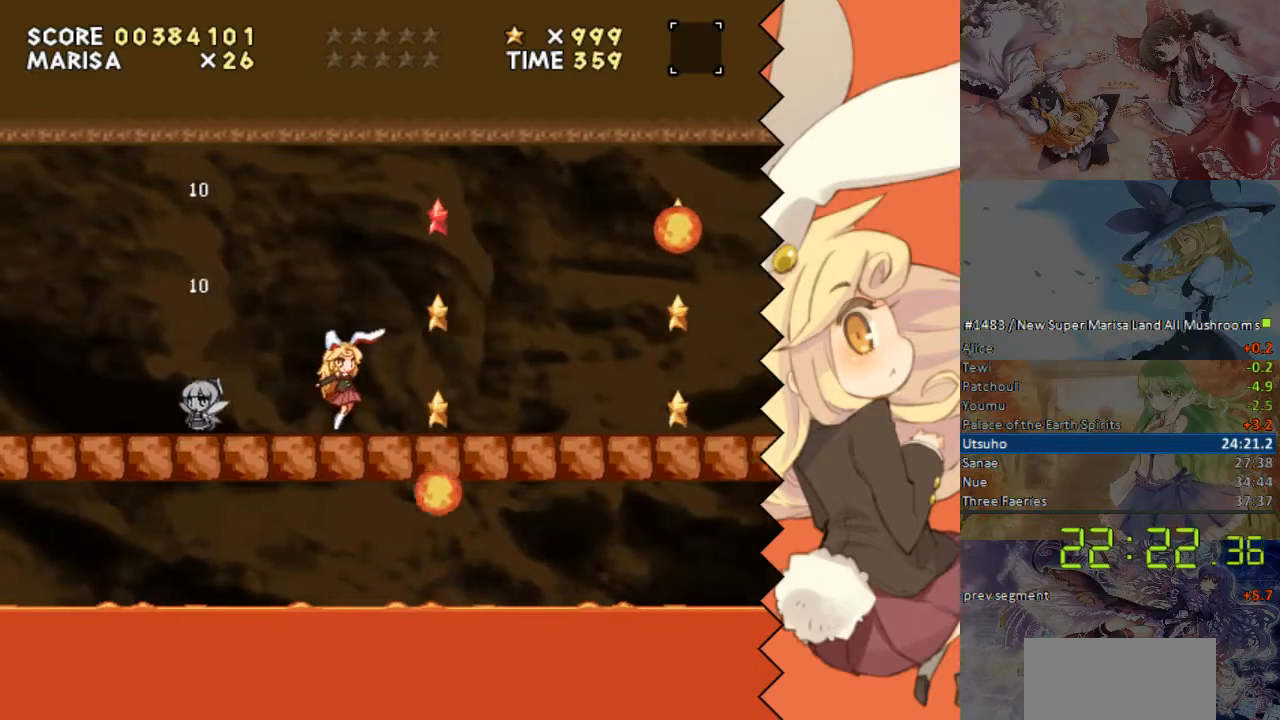
{"buttons": ["DPAD_RIGHT"], "events": []}
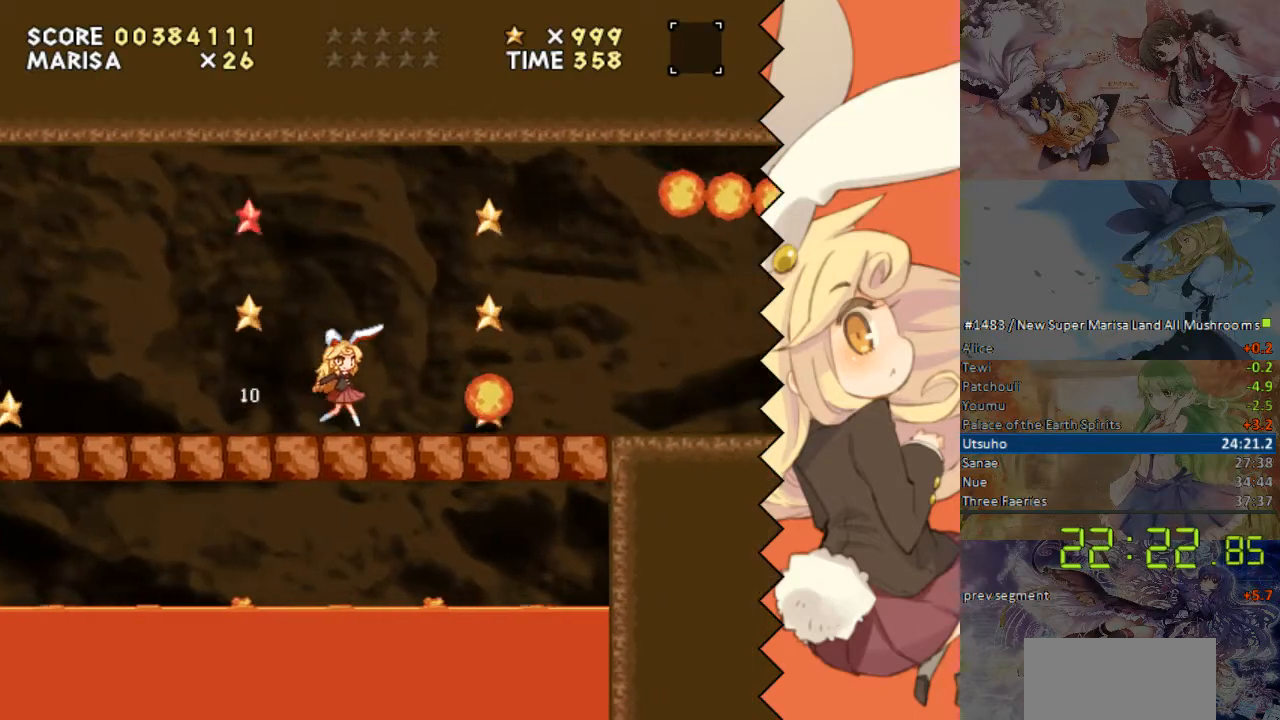
{"buttons": ["DPAD_RIGHT"], "events": [[167, "DPAD_RIGHT", "up"], [402, "DPAD_RIGHT", "down"]]}